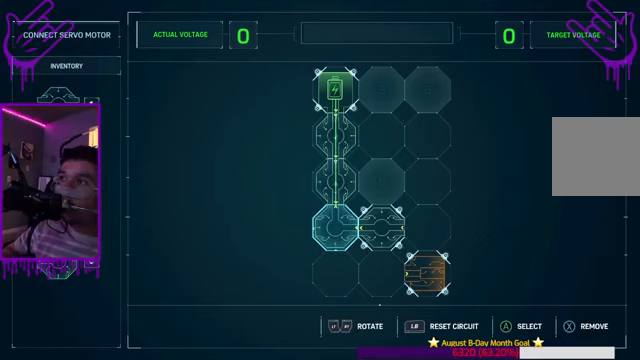
Gameplay with a controller (Xbox layout); each line is a JSON object with the inputs held at the frame after it. "events" lists button and stick changes between this image and that frame as [ms after this image, input, new state], when the widget could be followed in between. Not read: L3 R3.
{"buttons": ["X"], "left_stick": "center", "right_stick": "center", "events": [[467, "X", "down"]]}
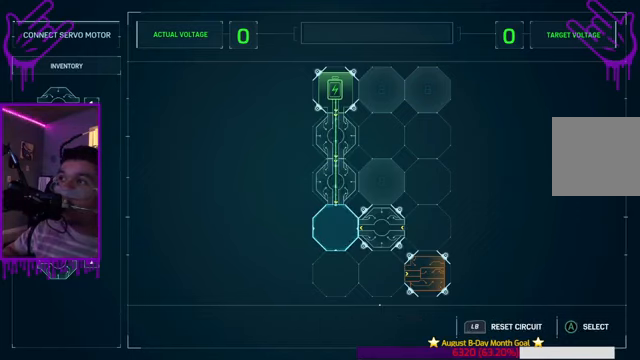
{"buttons": [], "left_stick": "center", "right_stick": "center", "events": [[67, "X", "up"]]}
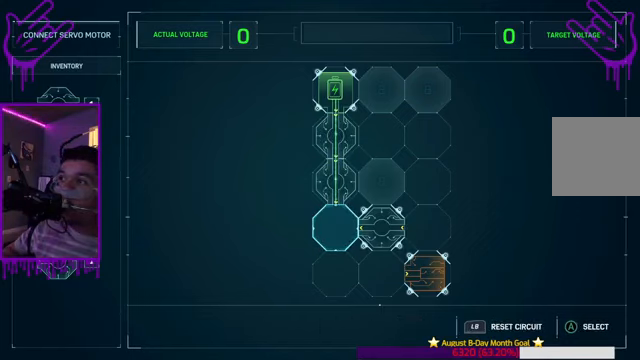
{"buttons": [], "left_stick": "up", "right_stick": "center", "events": [[233, "left_stick", "up"]]}
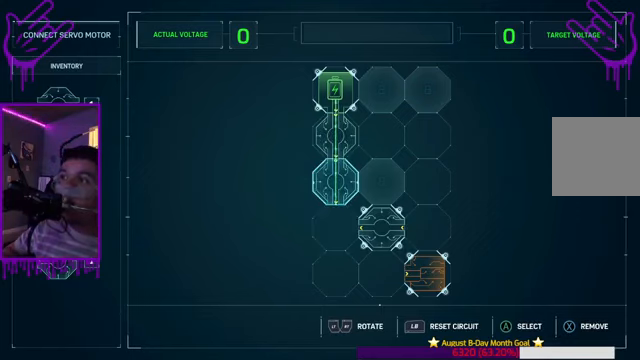
{"buttons": [], "left_stick": "up", "right_stick": "center", "events": []}
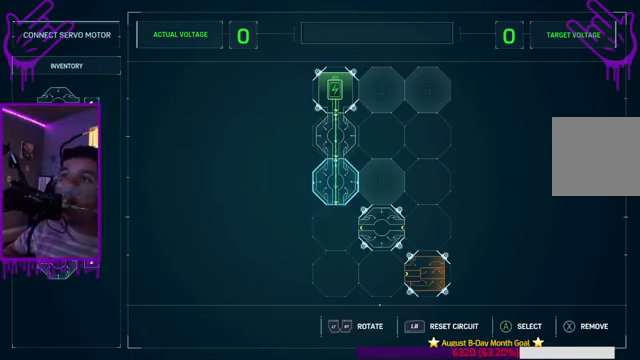
{"buttons": [], "left_stick": "center", "right_stick": "center", "events": [[67, "left_stick", "center"], [200, "left_stick", "down"], [333, "Y", "down"], [367, "Y", "up"], [400, "Y", "down"], [400, "left_stick", "center"], [467, "Y", "up"]]}
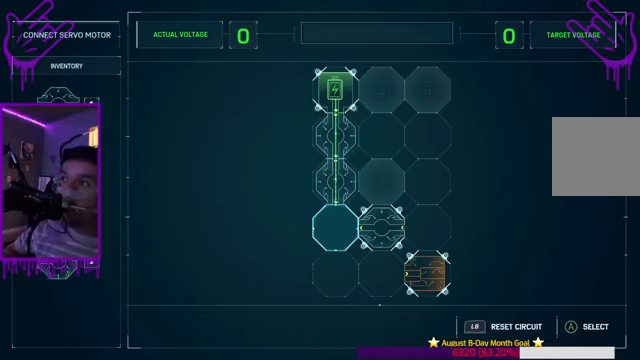
{"buttons": [], "left_stick": "center", "right_stick": "center", "events": [[200, "A", "down"], [367, "A", "up"]]}
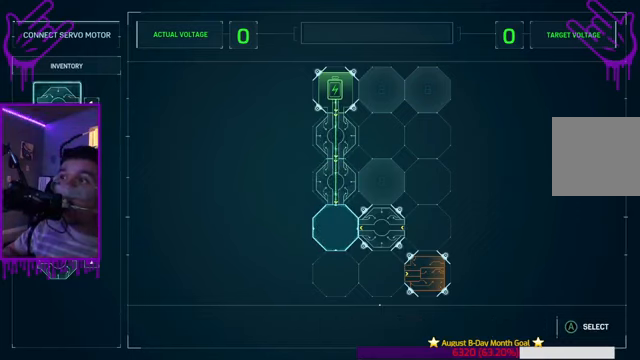
{"buttons": [], "left_stick": "center", "right_stick": "center", "events": []}
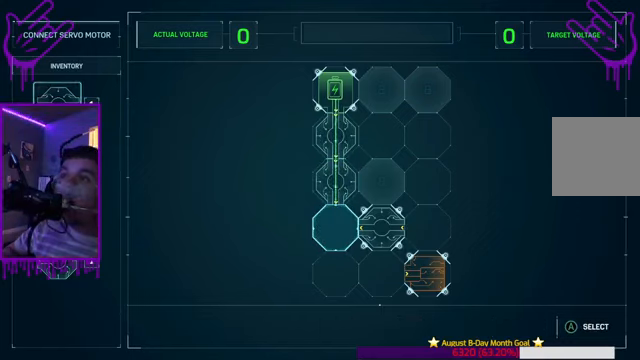
{"buttons": [], "left_stick": "down", "right_stick": "center", "events": [[234, "left_stick", "down"]]}
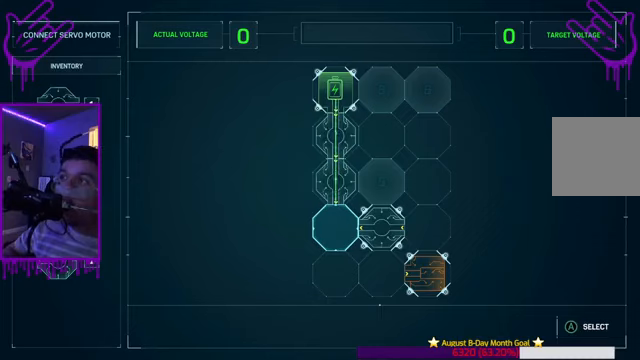
{"buttons": [], "left_stick": "center", "right_stick": "center", "events": [[100, "left_stick", "center"]]}
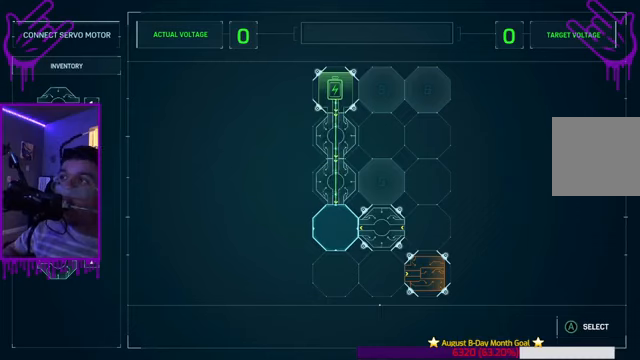
{"buttons": ["A"], "left_stick": "center", "right_stick": "center", "events": [[433, "A", "down"]]}
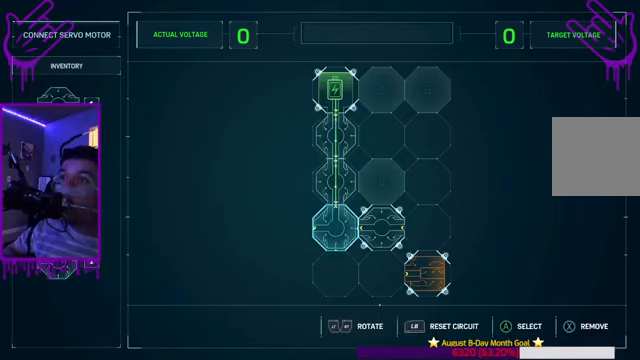
{"buttons": ["R2"], "left_stick": "center", "right_stick": "center", "events": [[67, "A", "up"], [501, "R2", "down"]]}
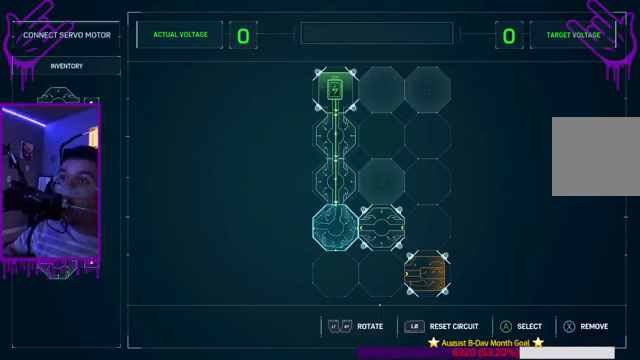
{"buttons": [], "left_stick": "center", "right_stick": "center", "events": [[200, "R2", "up"]]}
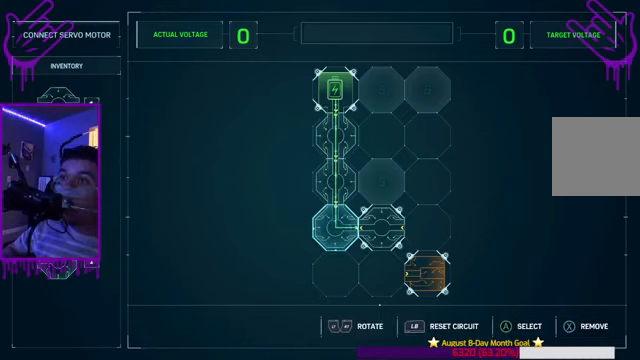
{"buttons": [], "left_stick": "center", "right_stick": "center", "events": []}
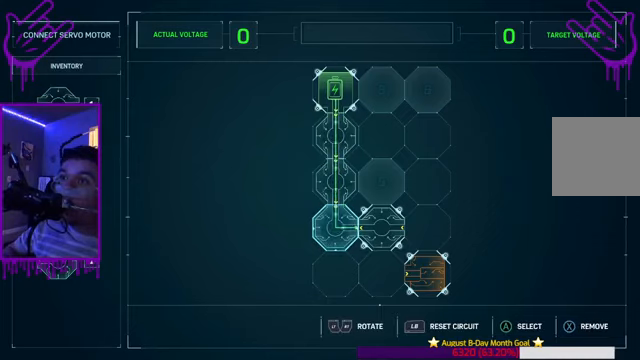
{"buttons": [], "left_stick": "center", "right_stick": "center", "events": []}
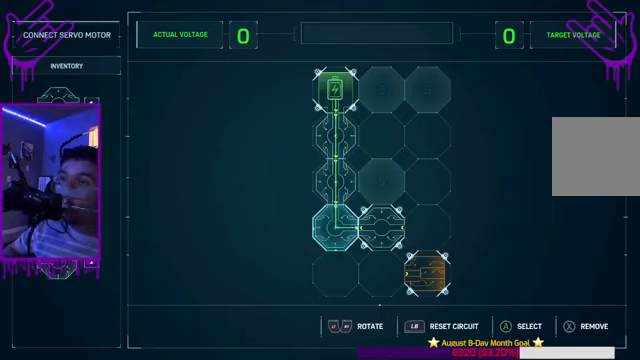
{"buttons": [], "left_stick": "center", "right_stick": "center", "events": []}
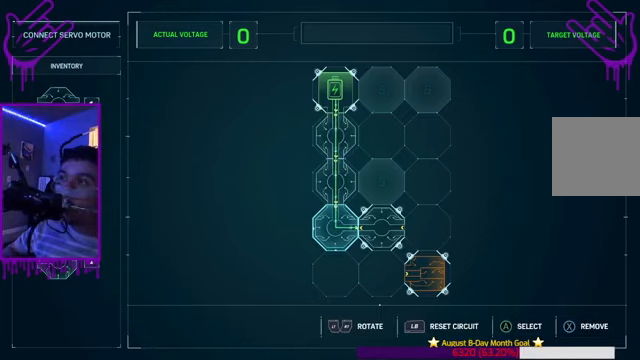
{"buttons": [], "left_stick": "center", "right_stick": "center", "events": [[233, "X", "down"], [400, "X", "up"]]}
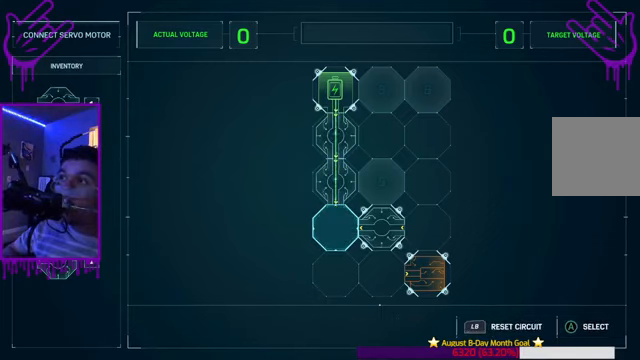
{"buttons": [], "left_stick": "center", "right_stick": "center", "events": []}
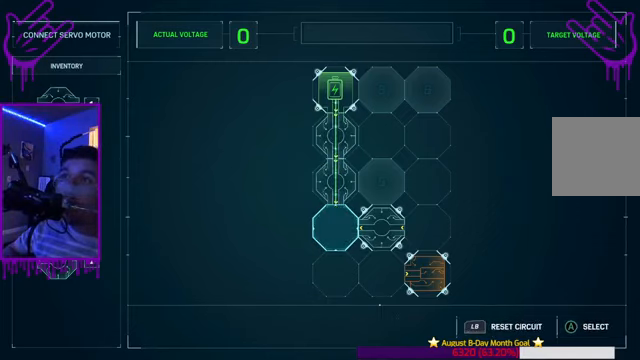
{"buttons": [], "left_stick": "left", "right_stick": "center", "events": [[133, "left_stick", "left"]]}
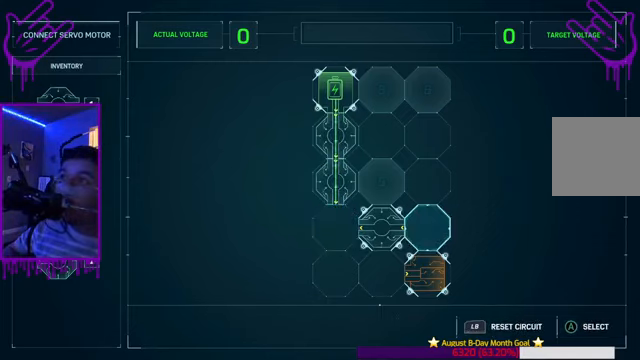
{"buttons": [], "left_stick": "center", "right_stick": "center", "events": [[33, "left_stick", "center"], [134, "left_stick", "left"], [401, "left_stick", "center"]]}
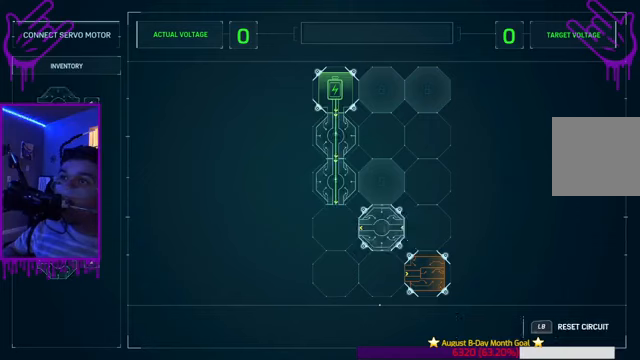
{"buttons": [], "left_stick": "left", "right_stick": "center", "events": [[67, "Y", "down"], [133, "Y", "up"], [334, "left_stick", "left"]]}
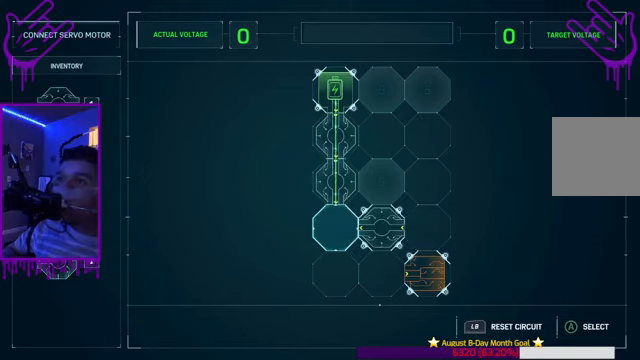
{"buttons": ["R2"], "left_stick": "center", "right_stick": "center", "events": [[301, "left_stick", "center"], [434, "R2", "down"]]}
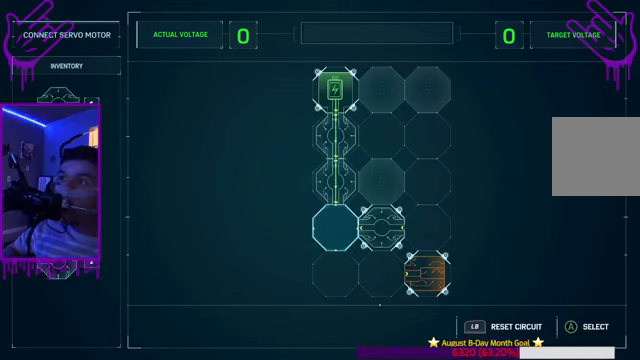
{"buttons": [], "left_stick": "center", "right_stick": "center", "events": [[200, "R2", "up"]]}
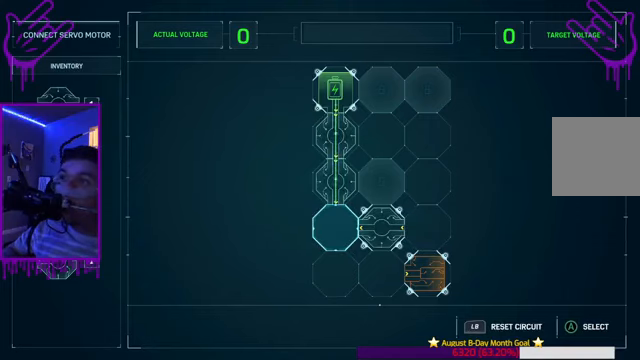
{"buttons": [], "left_stick": "center", "right_stick": "center", "events": [[67, "A", "down"], [234, "A", "up"]]}
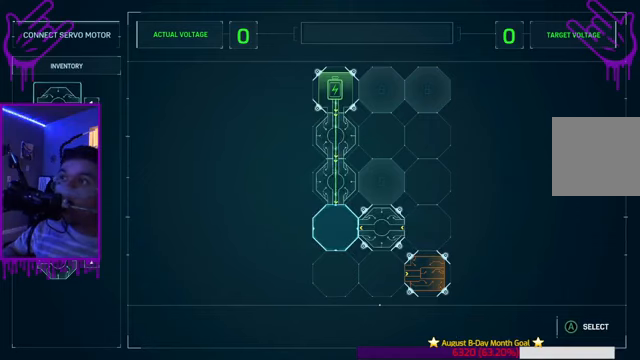
{"buttons": [], "left_stick": "down", "right_stick": "center", "events": [[367, "left_stick", "down"]]}
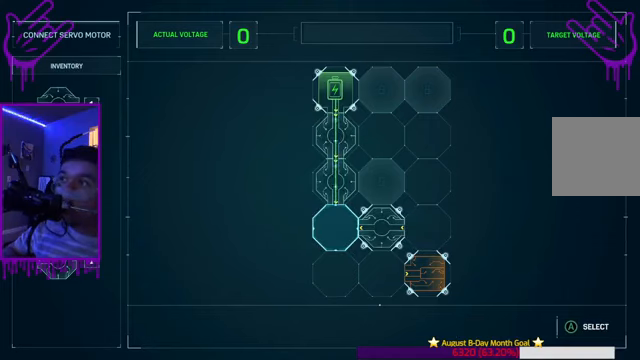
{"buttons": [], "left_stick": "down", "right_stick": "center", "events": [[101, "left_stick", "center"], [301, "left_stick", "down"]]}
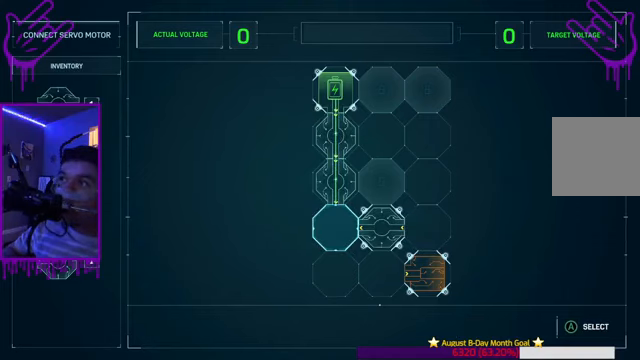
{"buttons": [], "left_stick": "center", "right_stick": "center", "events": [[67, "left_stick", "center"]]}
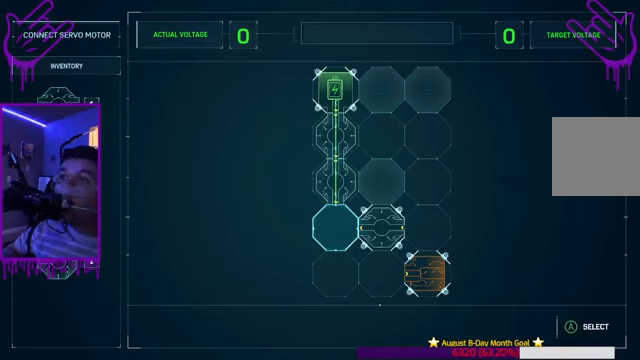
{"buttons": ["A"], "left_stick": "center", "right_stick": "center", "events": [[367, "A", "down"]]}
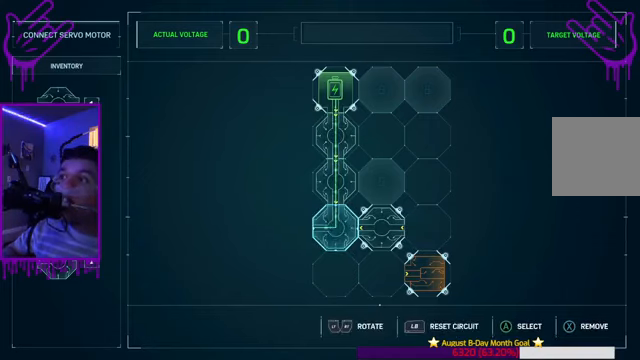
{"buttons": [], "left_stick": "center", "right_stick": "center", "events": [[33, "A", "up"]]}
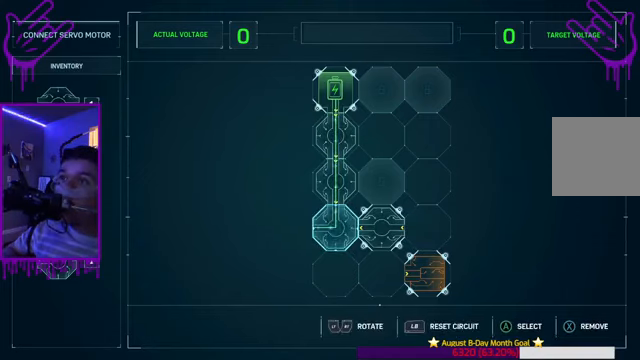
{"buttons": [], "left_stick": "center", "right_stick": "center", "events": [[101, "R2", "down"], [301, "R2", "up"]]}